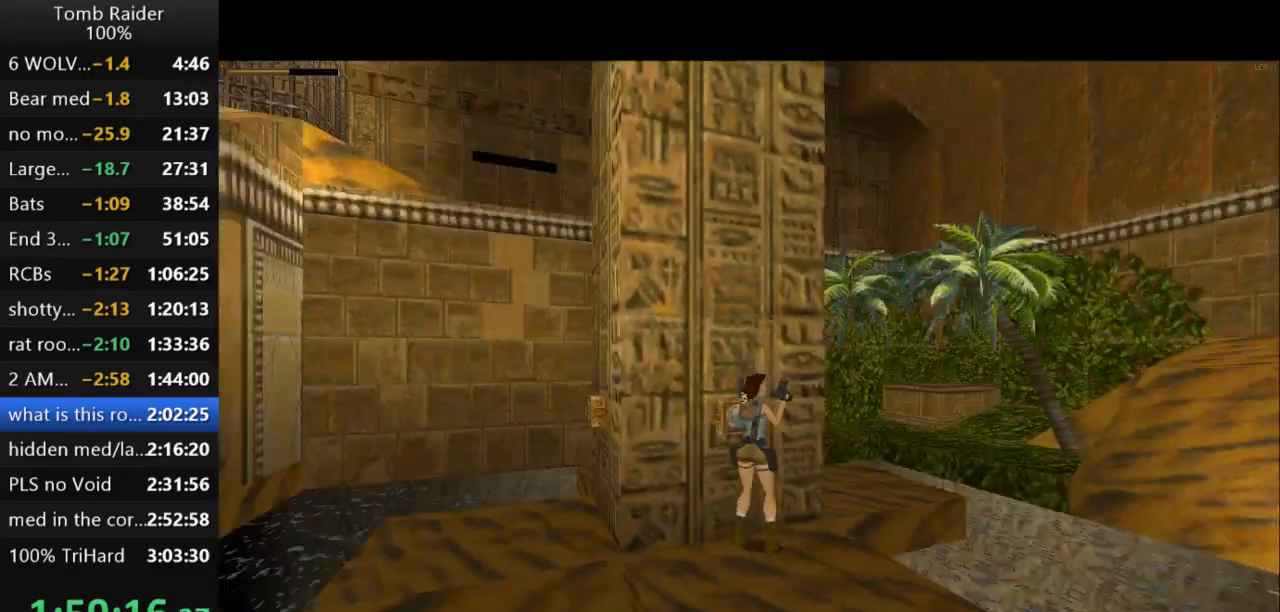
Gameplay with keyboard; each line is a JSON object with the keys held at the frame after it. "events" lists presses ("down") and releases ("up") of "action", "action2", "down", "guns", "inv", "jump", "left", "look", "lstep", "right", "roll", "roll2", "rstep", "up" and "walk" between this image and that frame as [ms after this image, input, new state], when the widget could be followed in between. No other keys are recorded. Mouse input is not recorded. Key names are as the overlay labels them; some are game actions (e.g. jump) rather than physical keys.
{"keys": ["left", "up"], "events": [[167, "right", "up"], [400, "up", "down"], [467, "left", "down"]]}
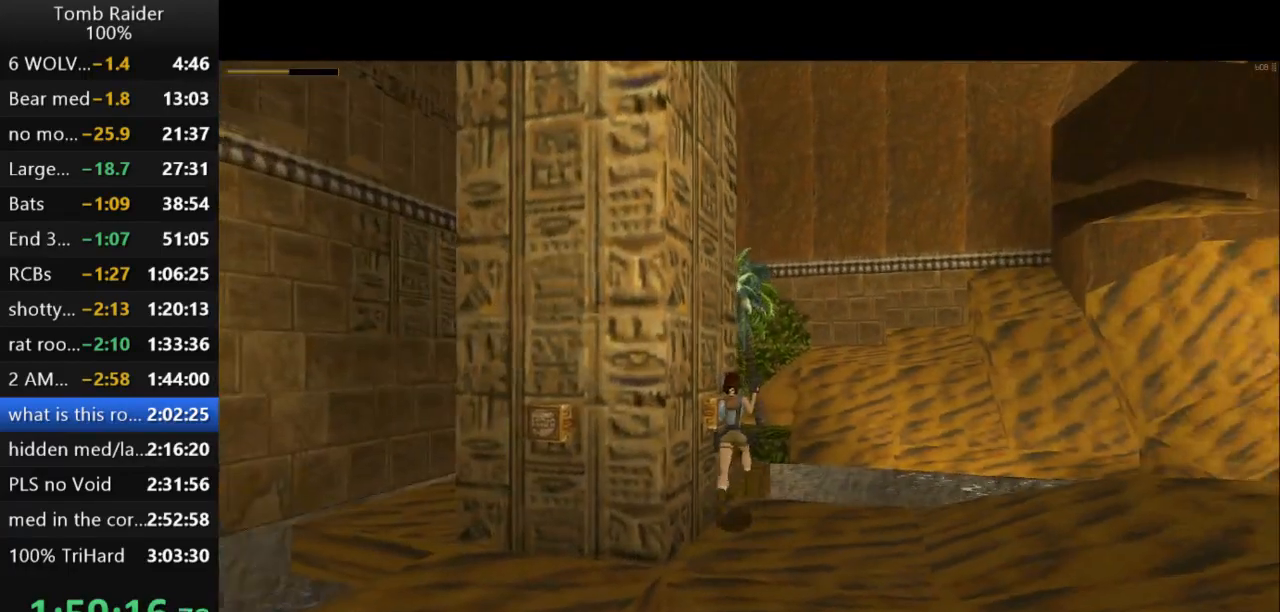
{"keys": ["left"], "events": [[400, "up", "up"]]}
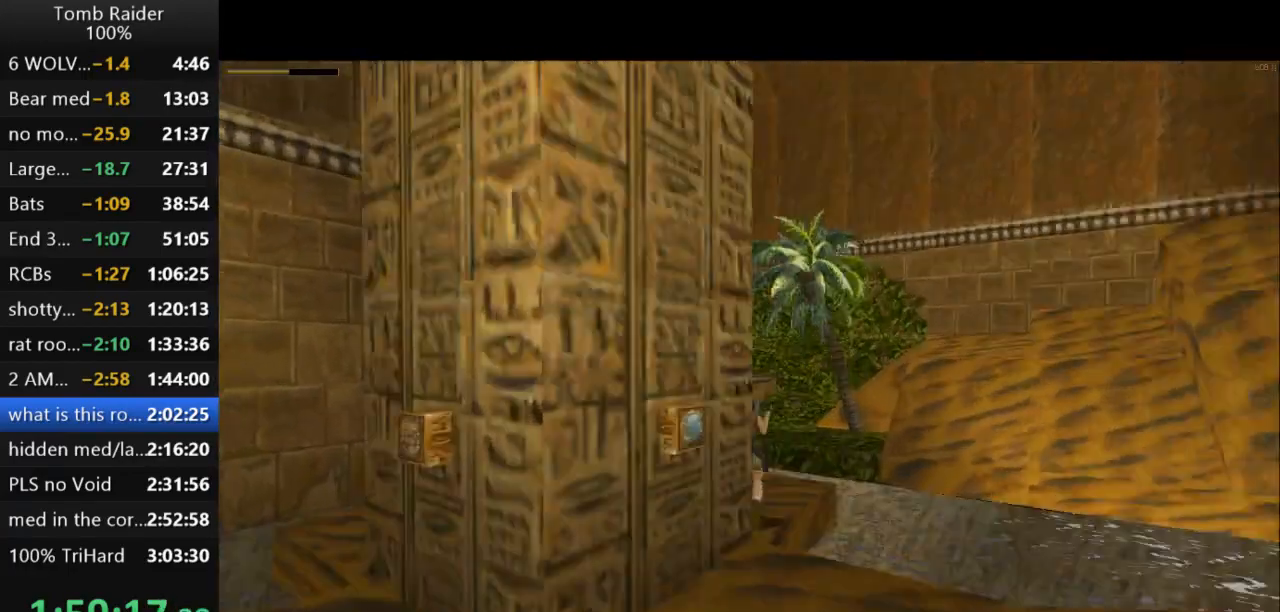
{"keys": ["left"], "events": []}
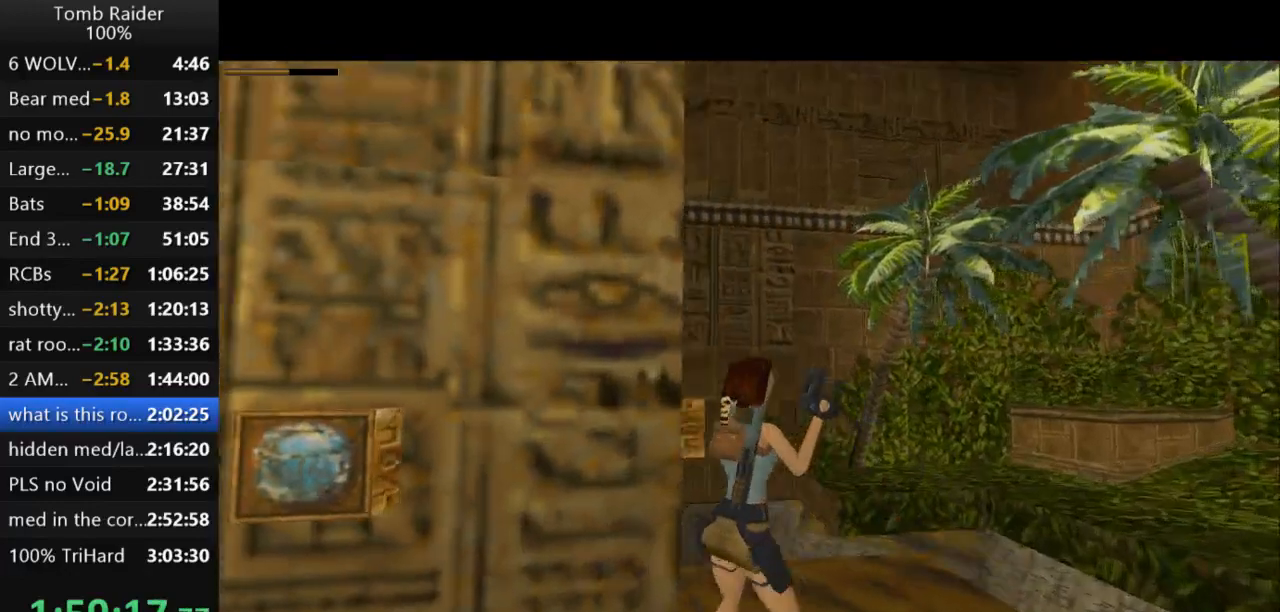
{"keys": ["left", "up"], "events": [[400, "left", "up"], [433, "up", "down"], [500, "left", "down"]]}
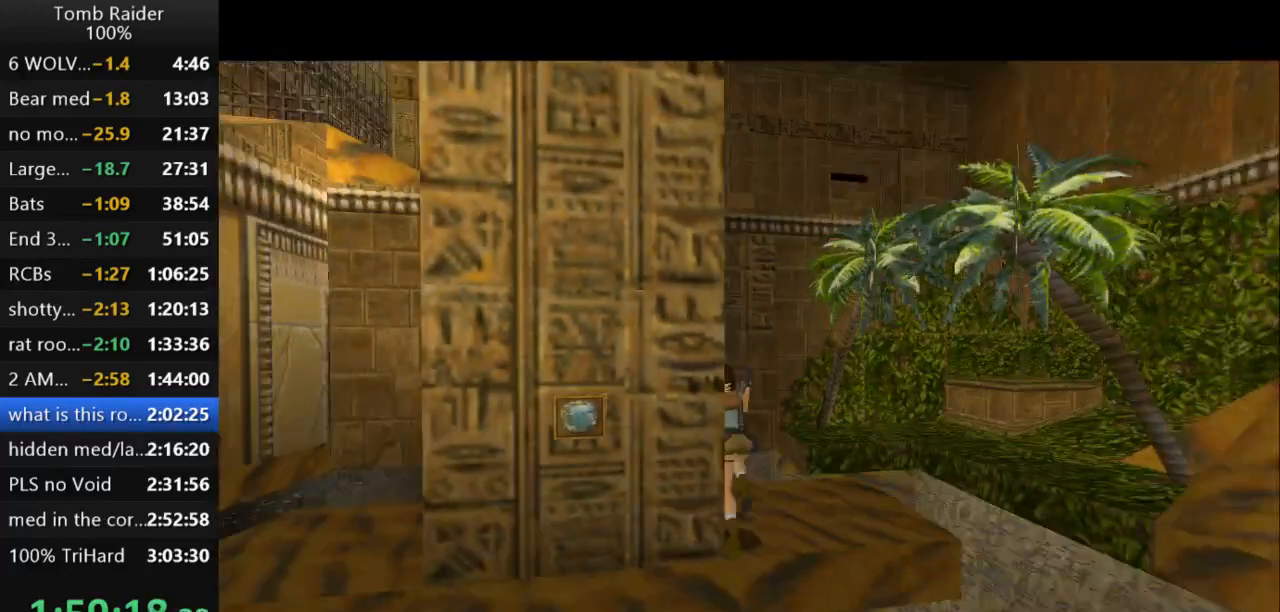
{"keys": ["left"], "events": [[33, "guns", "down"], [33, "up", "up"], [133, "guns", "up"]]}
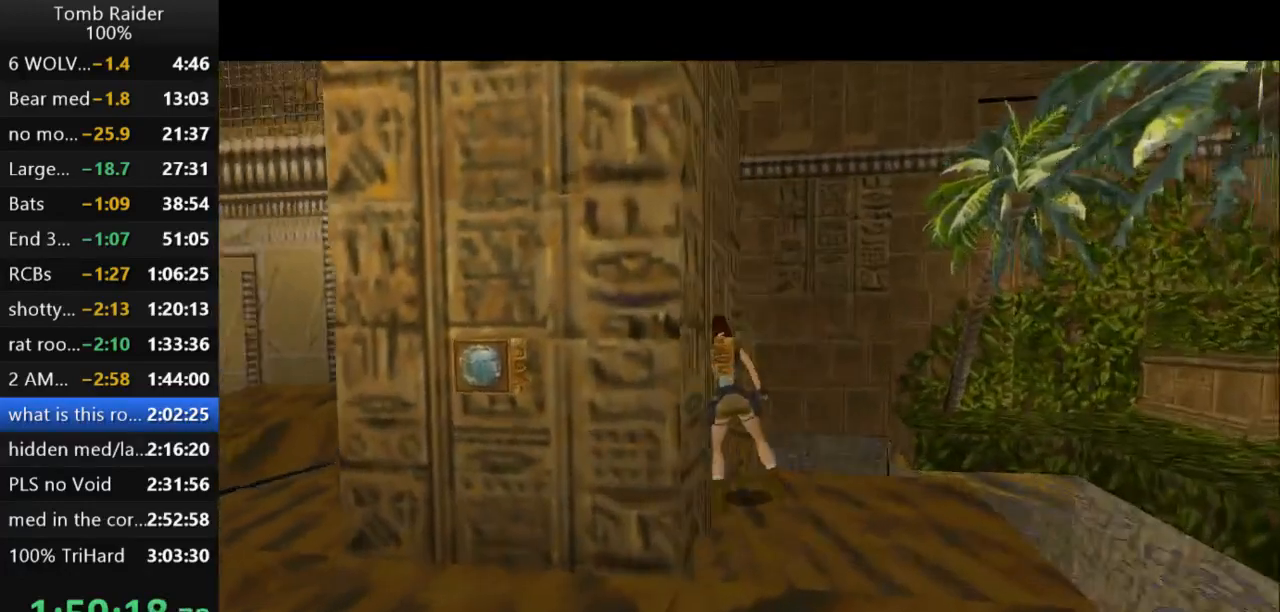
{"keys": ["action2"], "events": [[467, "left", "up"], [500, "action2", "down"]]}
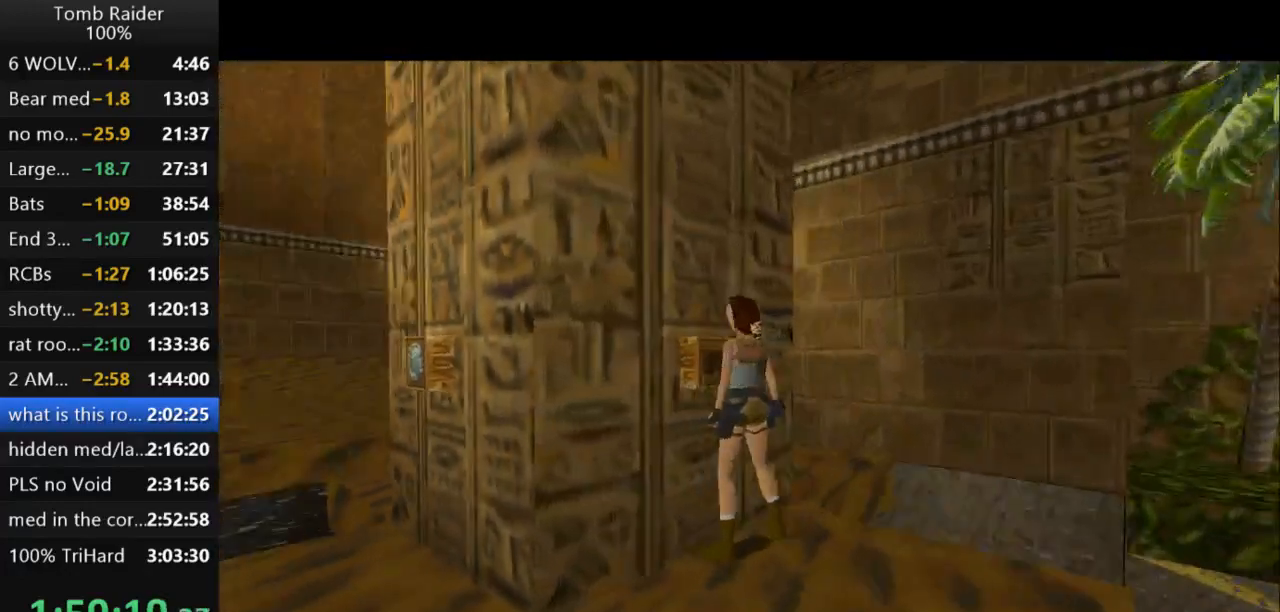
{"keys": [], "events": [[133, "action2", "up"]]}
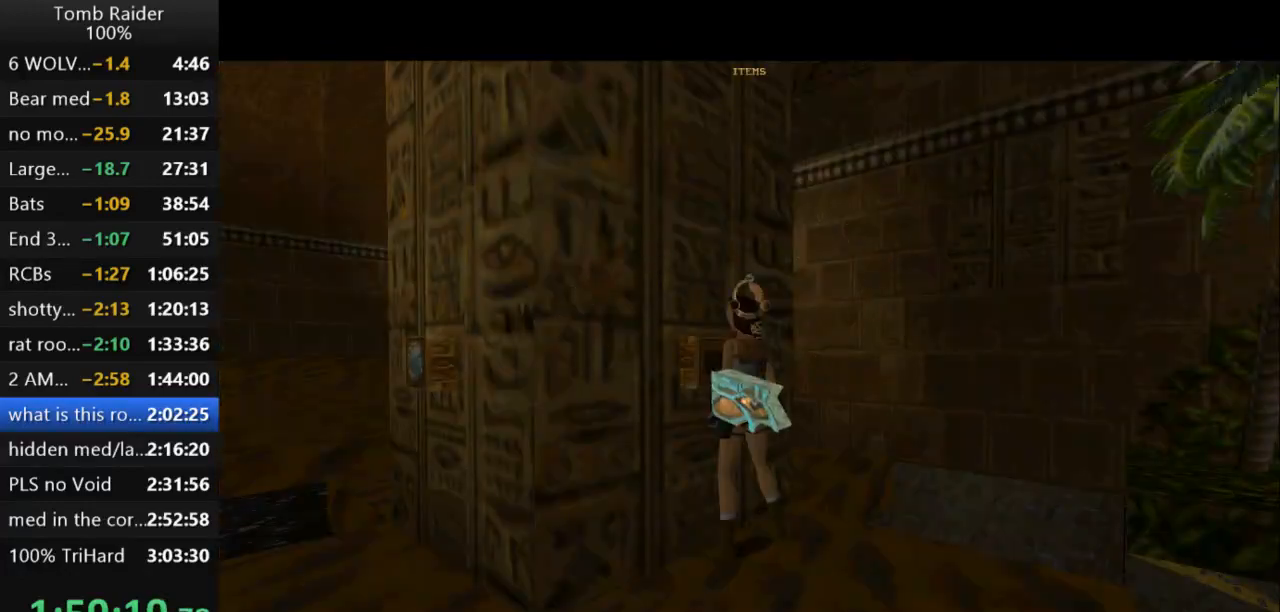
{"keys": [], "events": [[100, "action", "down"], [167, "action", "up"], [233, "action", "down"], [333, "action", "up"], [400, "action", "down"], [467, "action", "up"]]}
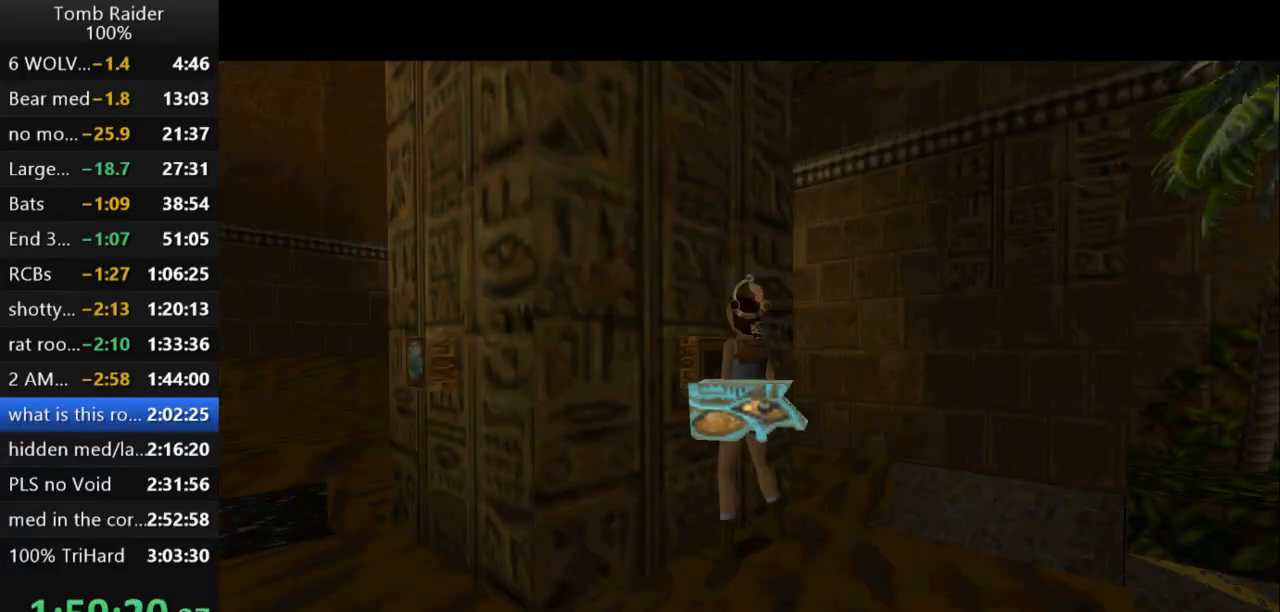
{"keys": [], "events": [[67, "action", "down"], [167, "action", "up"], [300, "action", "down"], [433, "action", "up"]]}
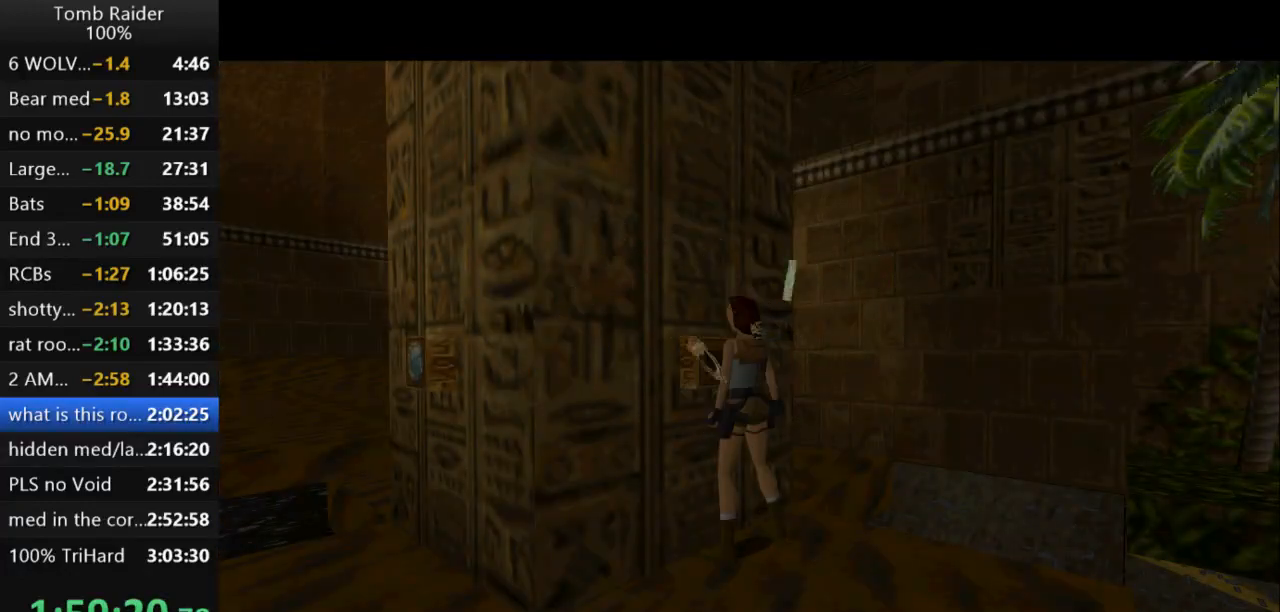
{"keys": [], "events": [[133, "action", "down"], [233, "action", "up"], [333, "action", "down"], [467, "action", "up"]]}
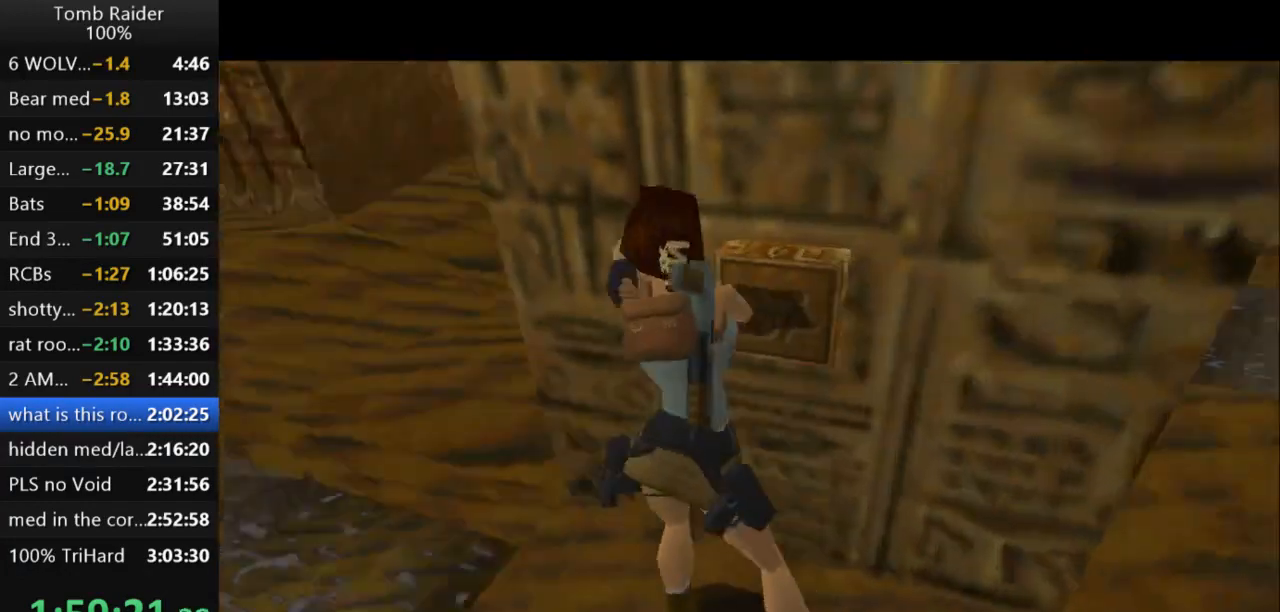
{"keys": [], "events": []}
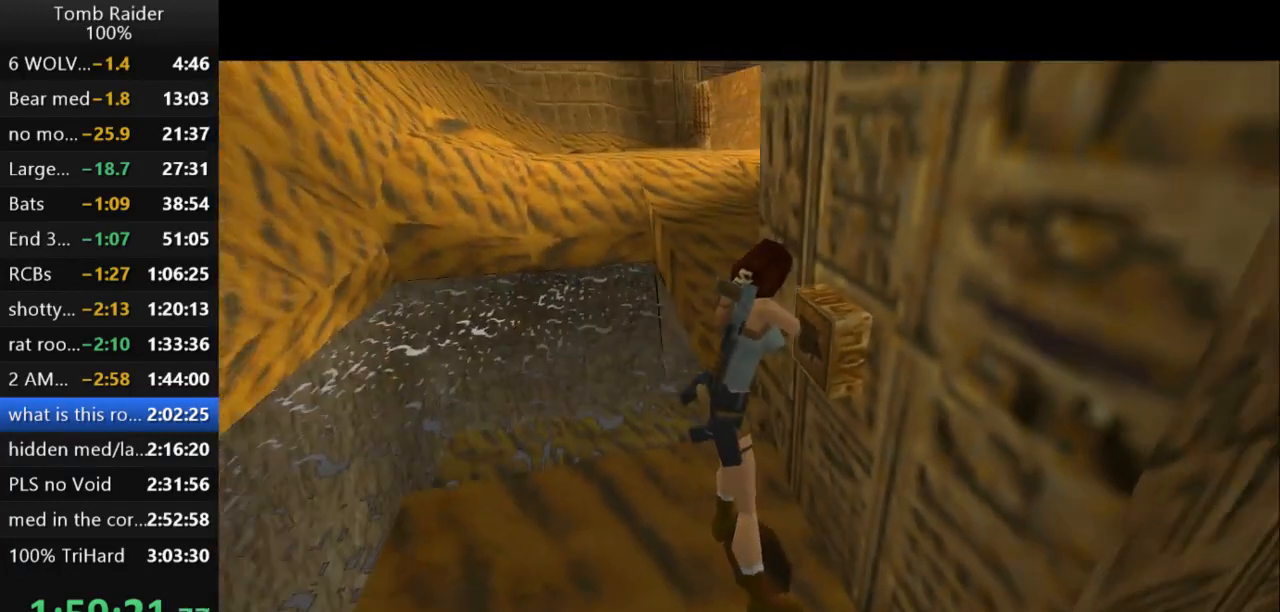
{"keys": [], "events": [[100, "action", "down"], [200, "action", "up"]]}
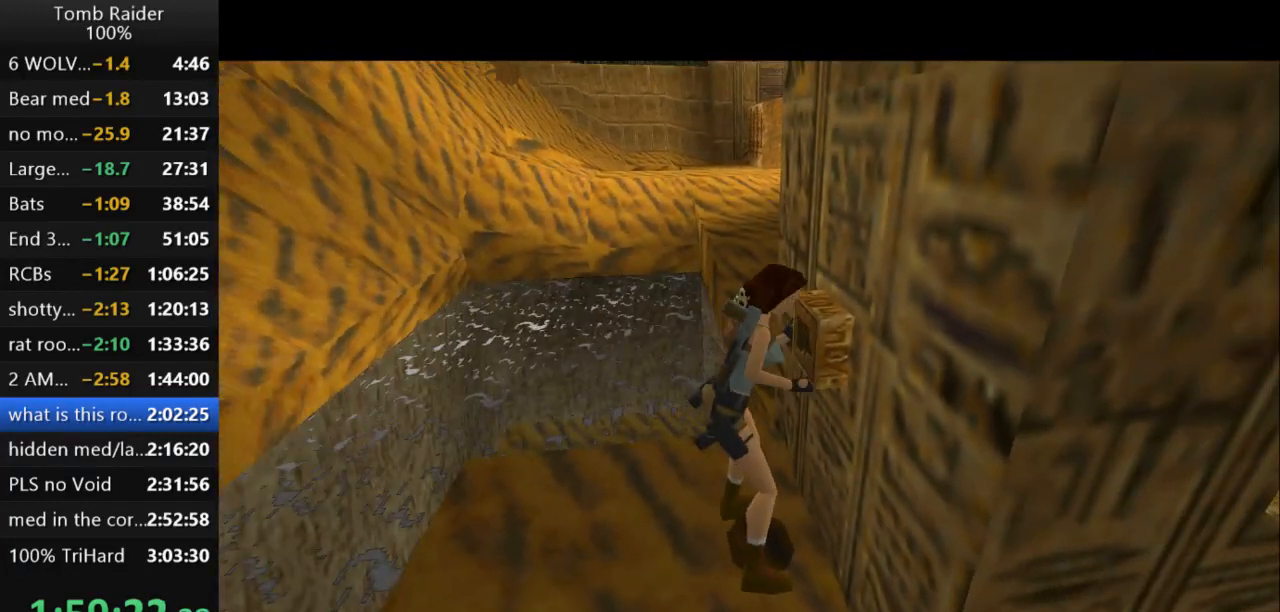
{"keys": [], "events": []}
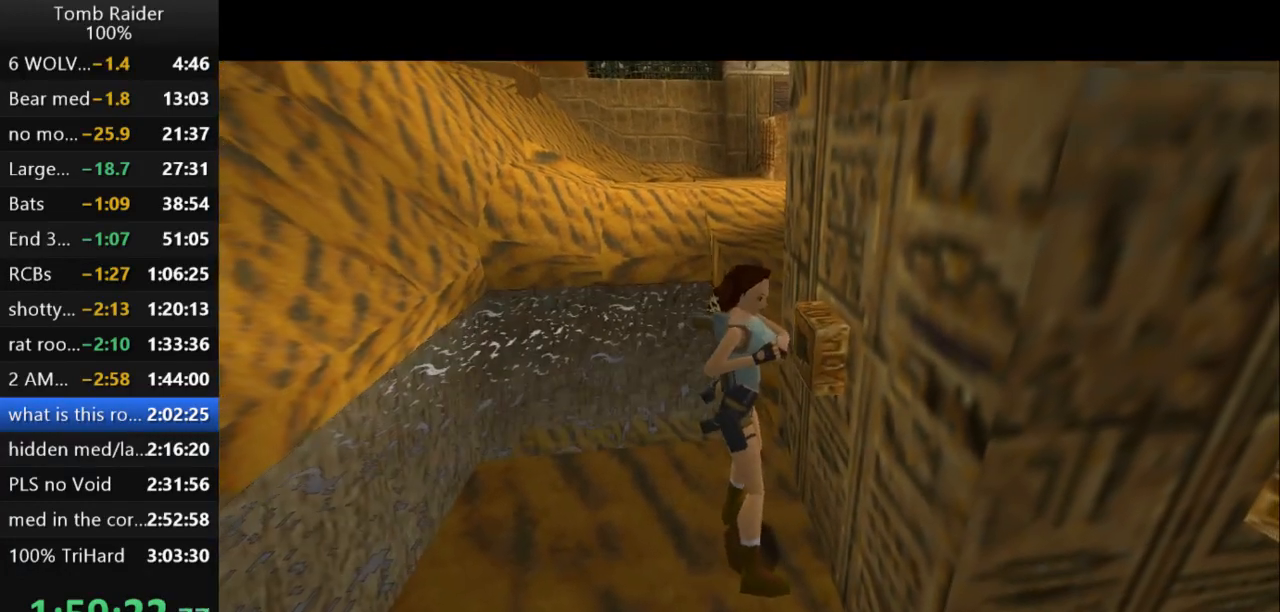
{"keys": [], "events": []}
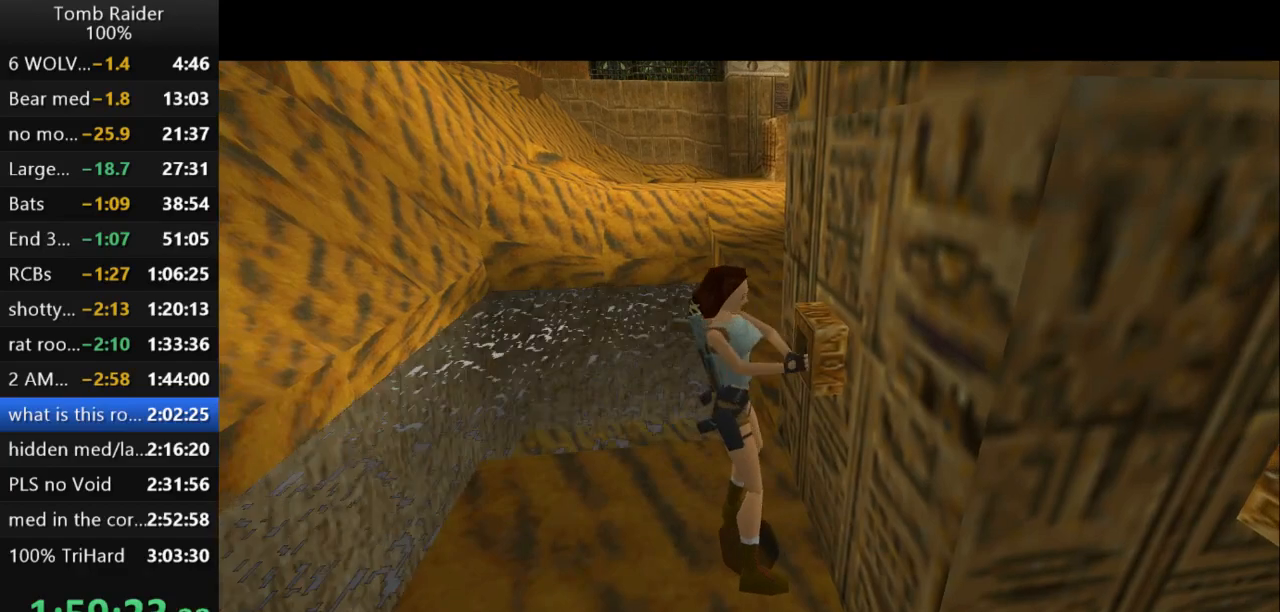
{"keys": [], "events": []}
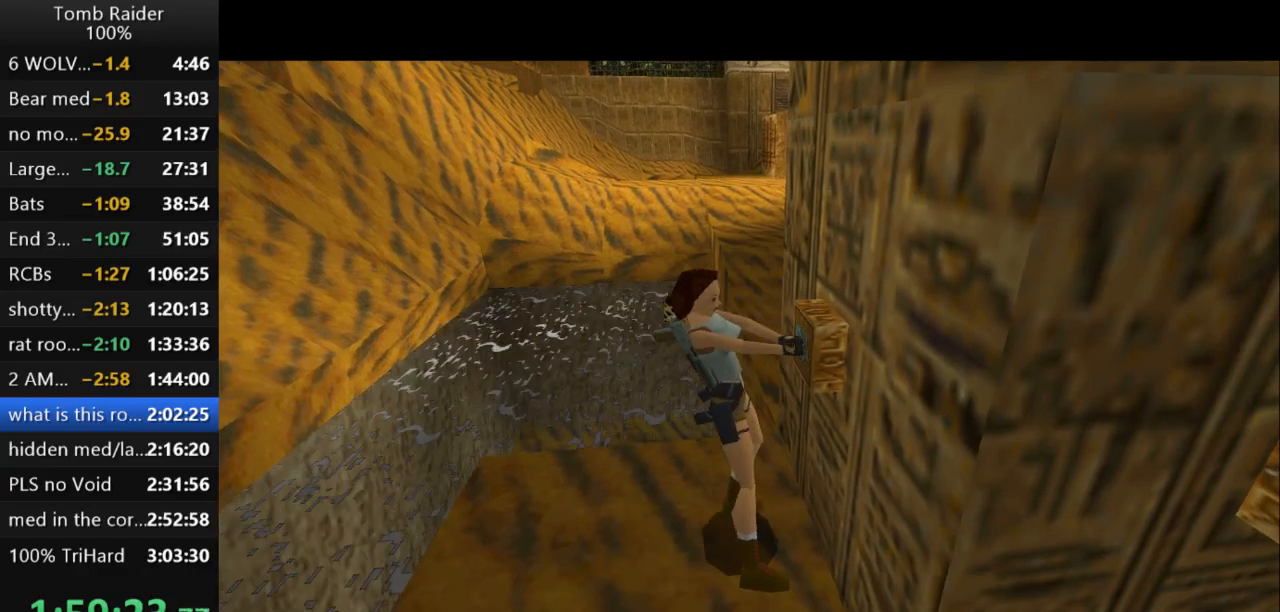
{"keys": [], "events": []}
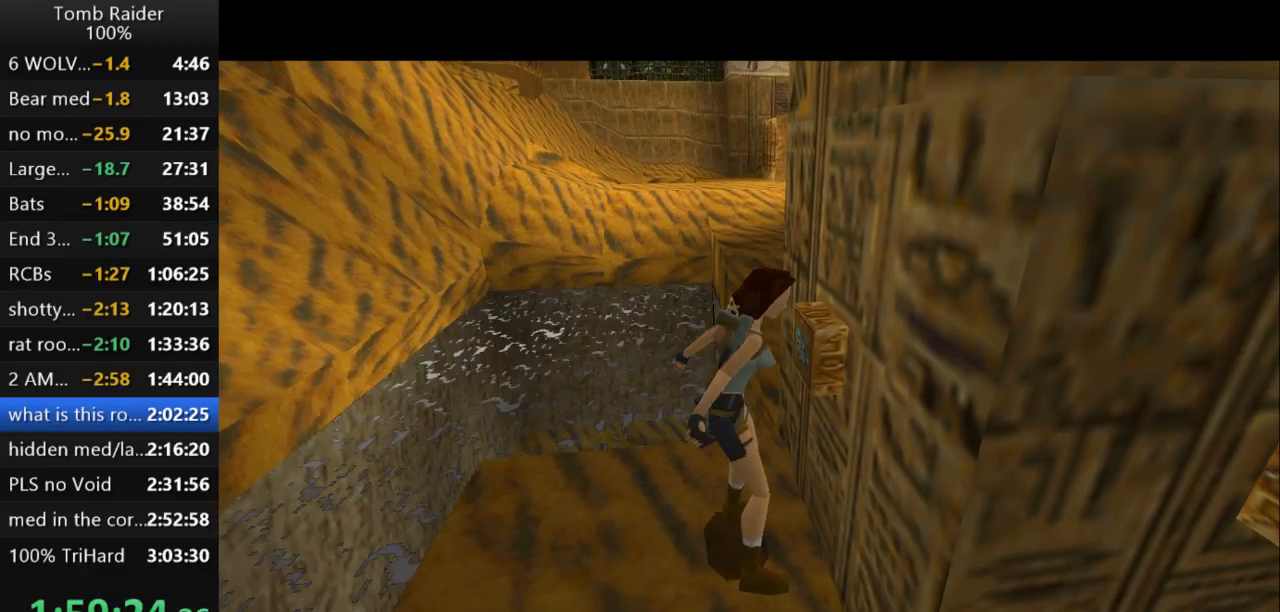
{"keys": ["left"], "events": [[233, "left", "down"]]}
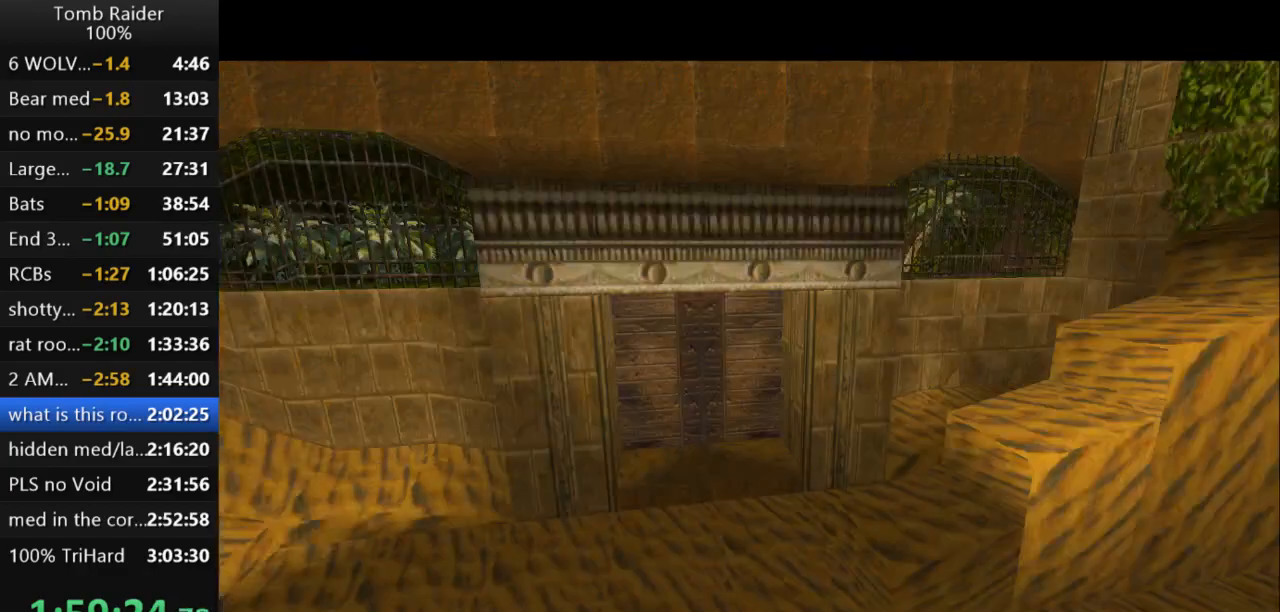
{"keys": ["left"], "events": [[200, "guns", "down"], [367, "guns", "up"]]}
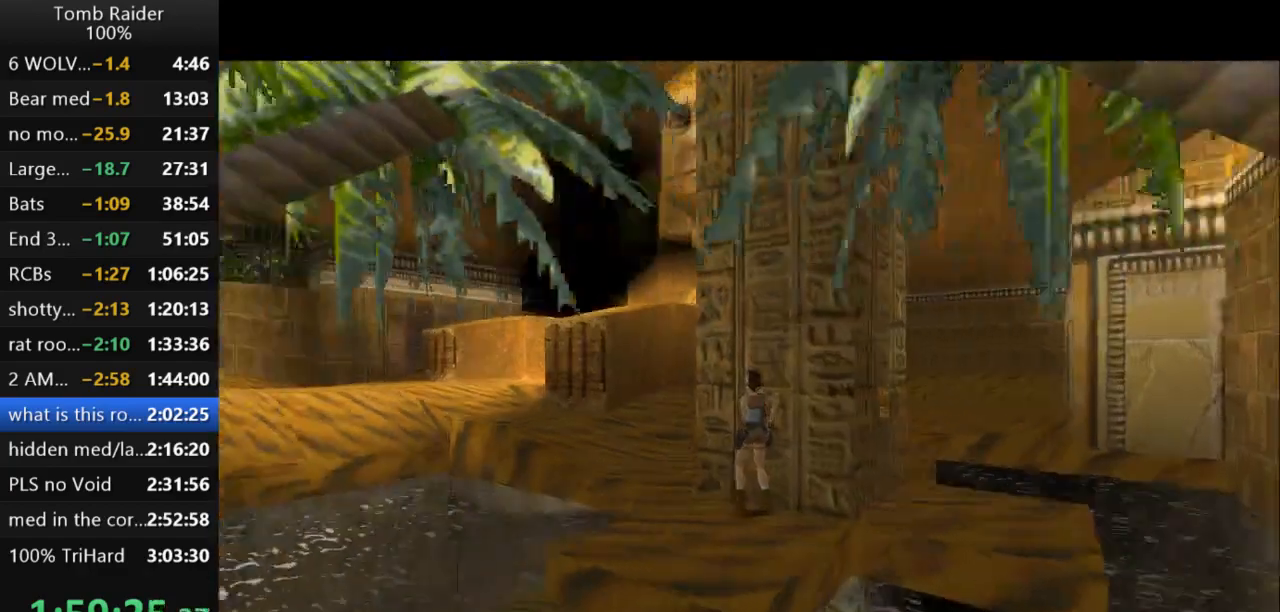
{"keys": [], "events": [[133, "left", "up"]]}
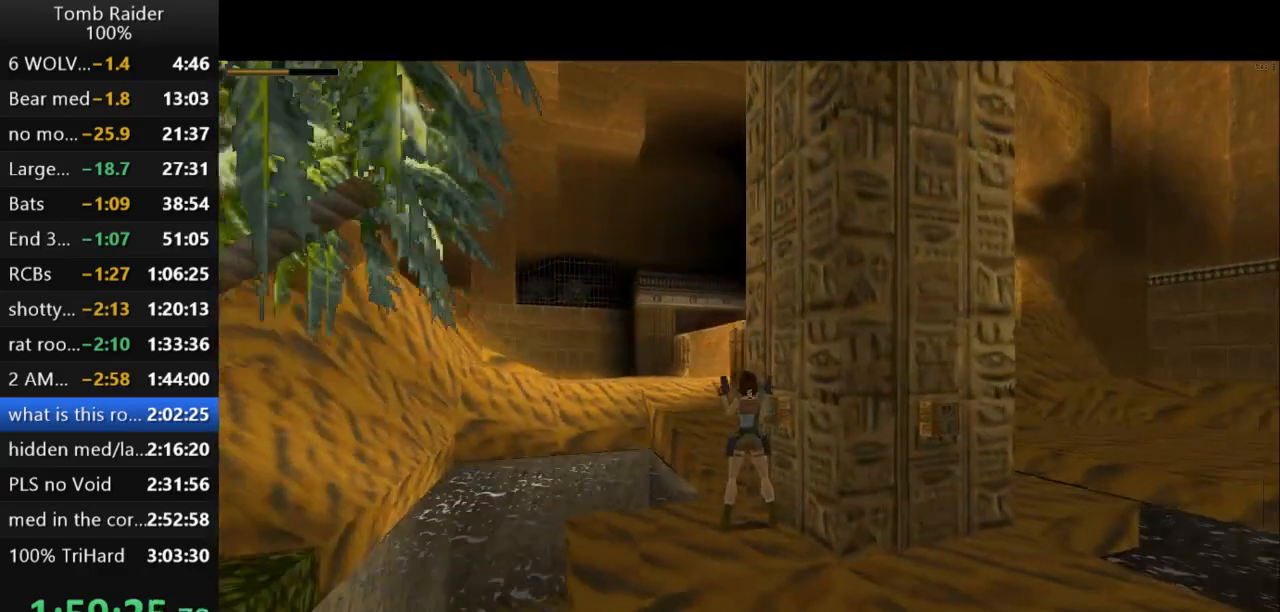
{"keys": ["right"], "events": [[433, "right", "down"]]}
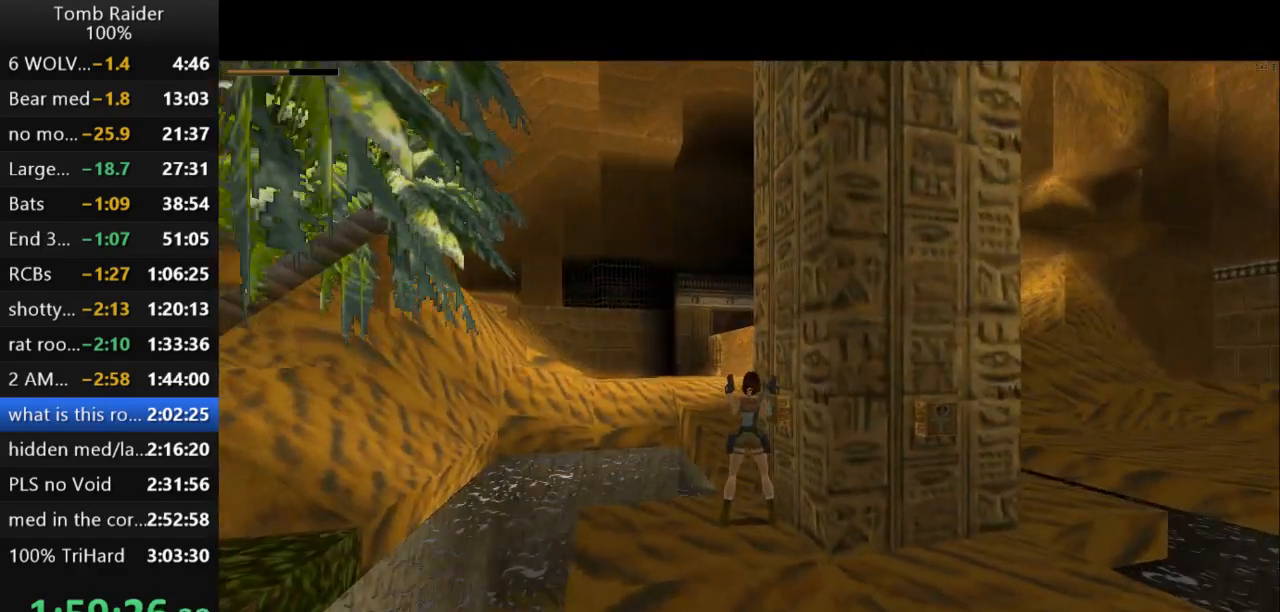
{"keys": ["guns"], "events": [[300, "right", "up"], [400, "guns", "down"]]}
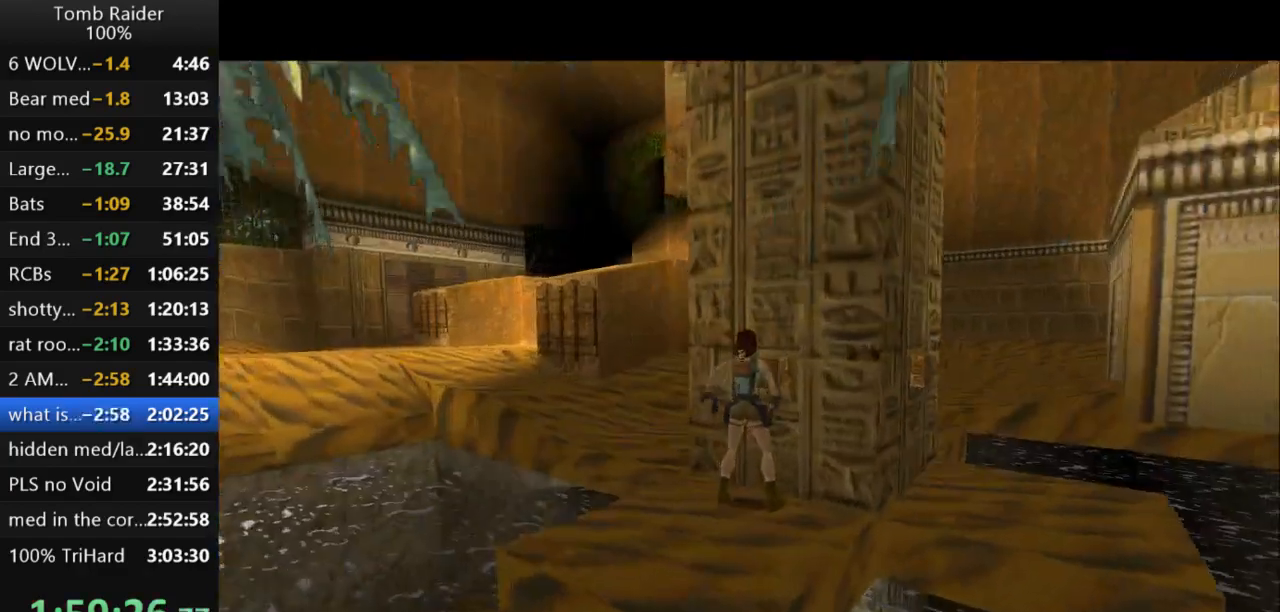
{"keys": [], "events": [[33, "guns", "up"]]}
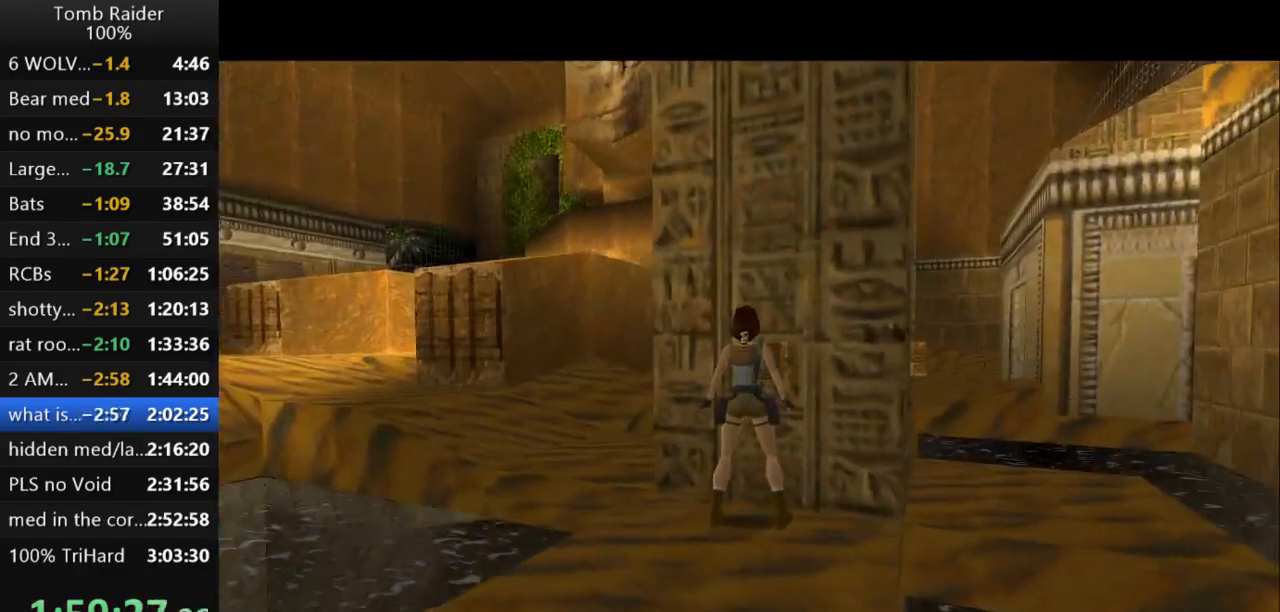
{"keys": ["right"], "events": [[100, "right", "down"]]}
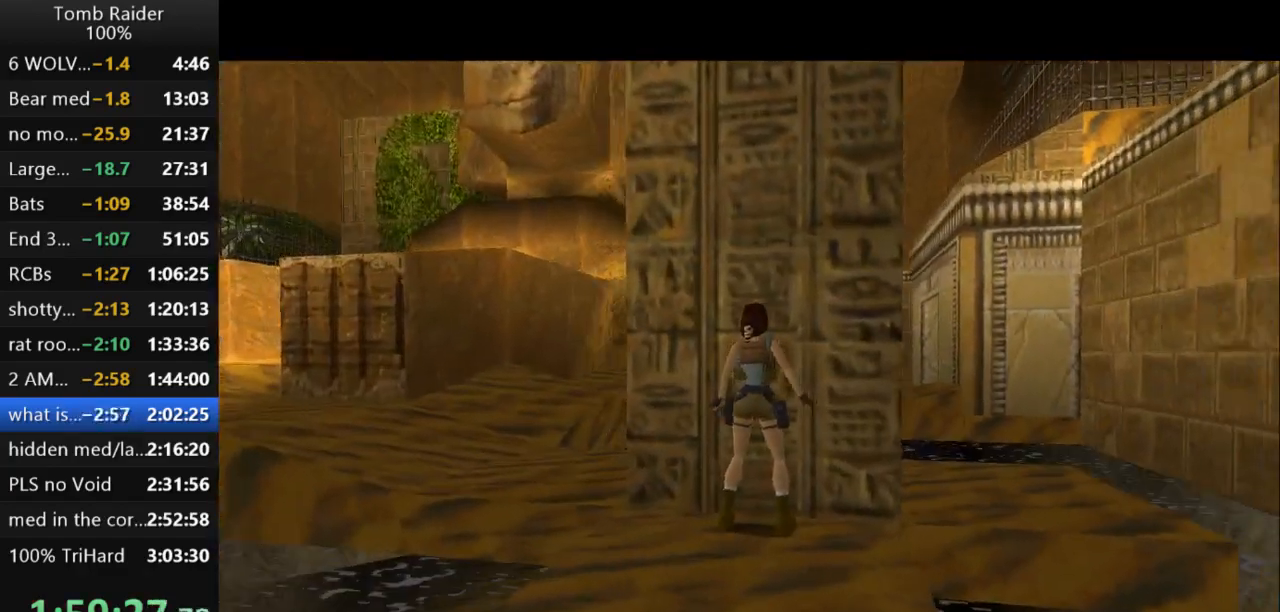
{"keys": ["up"], "events": [[467, "right", "up"], [500, "up", "down"]]}
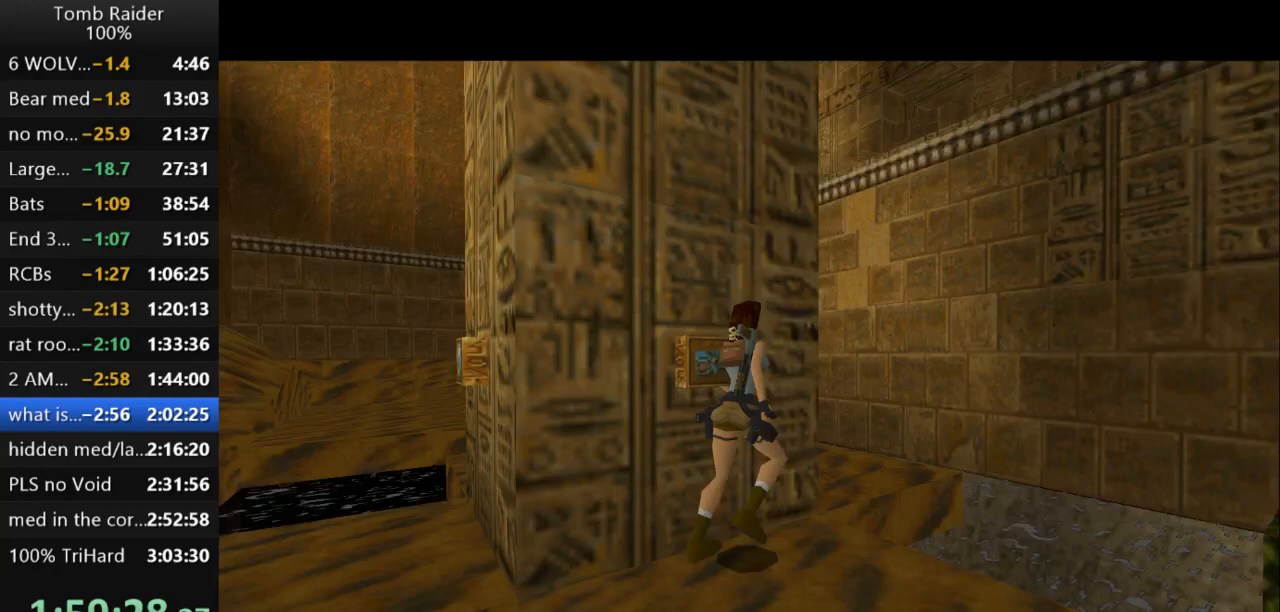
{"keys": ["left", "up"], "events": [[167, "left", "down"]]}
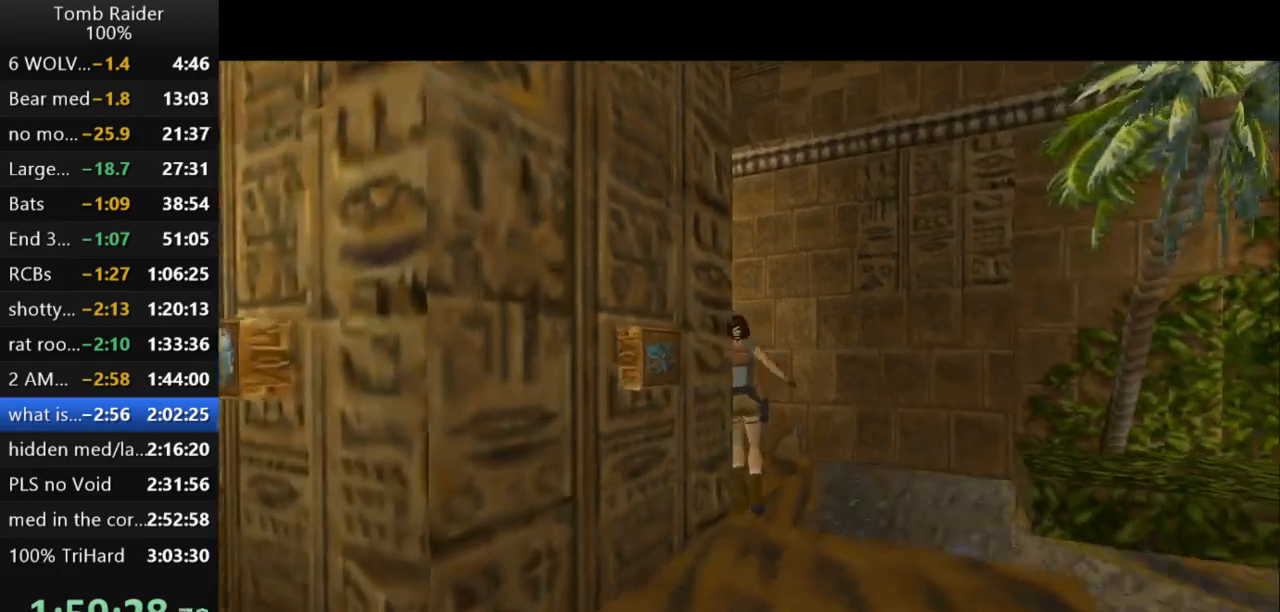
{"keys": ["left"], "events": [[67, "up", "up"]]}
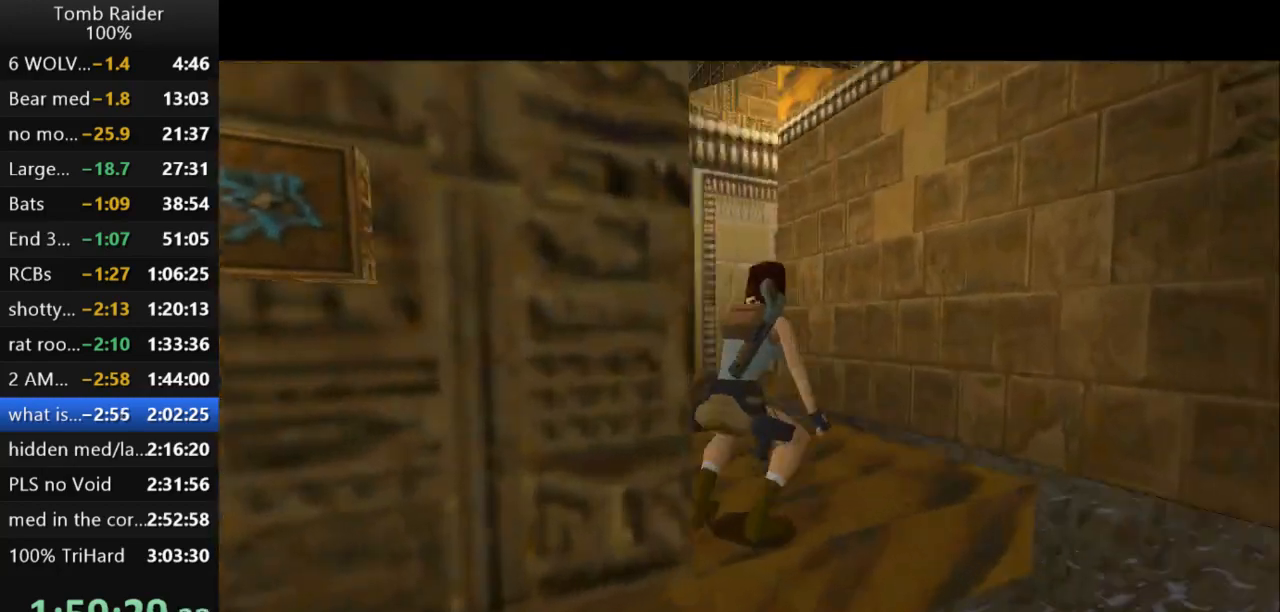
{"keys": ["left"], "events": []}
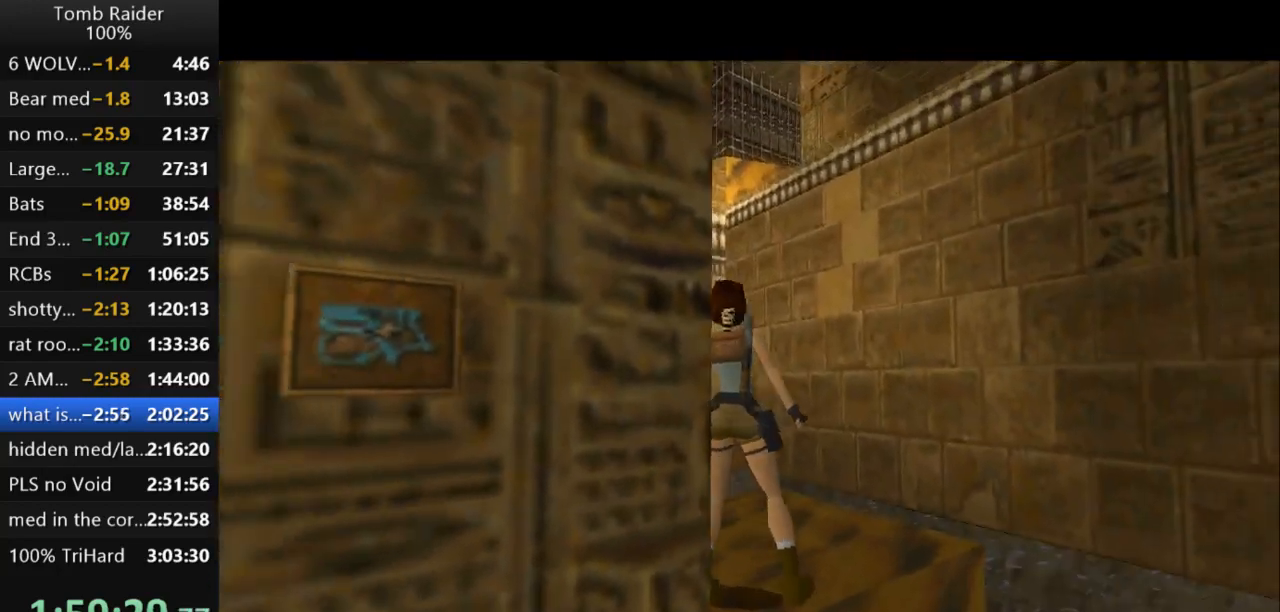
{"keys": ["left"], "events": [[300, "up", "down"], [367, "up", "up"]]}
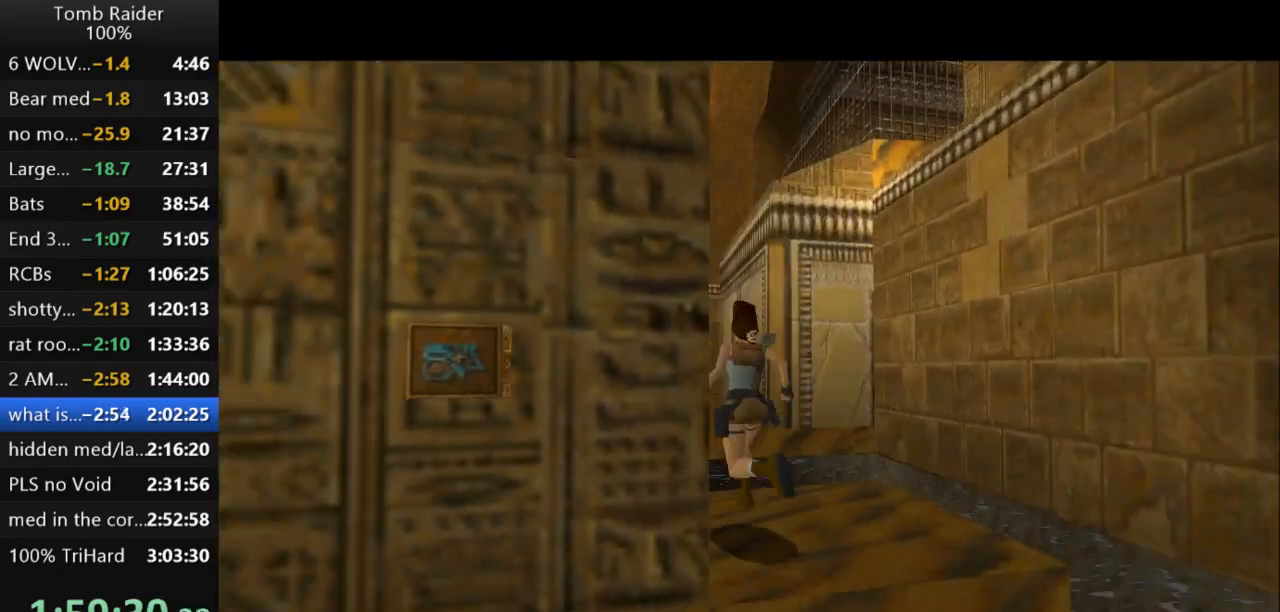
{"keys": [], "events": [[467, "left", "up"]]}
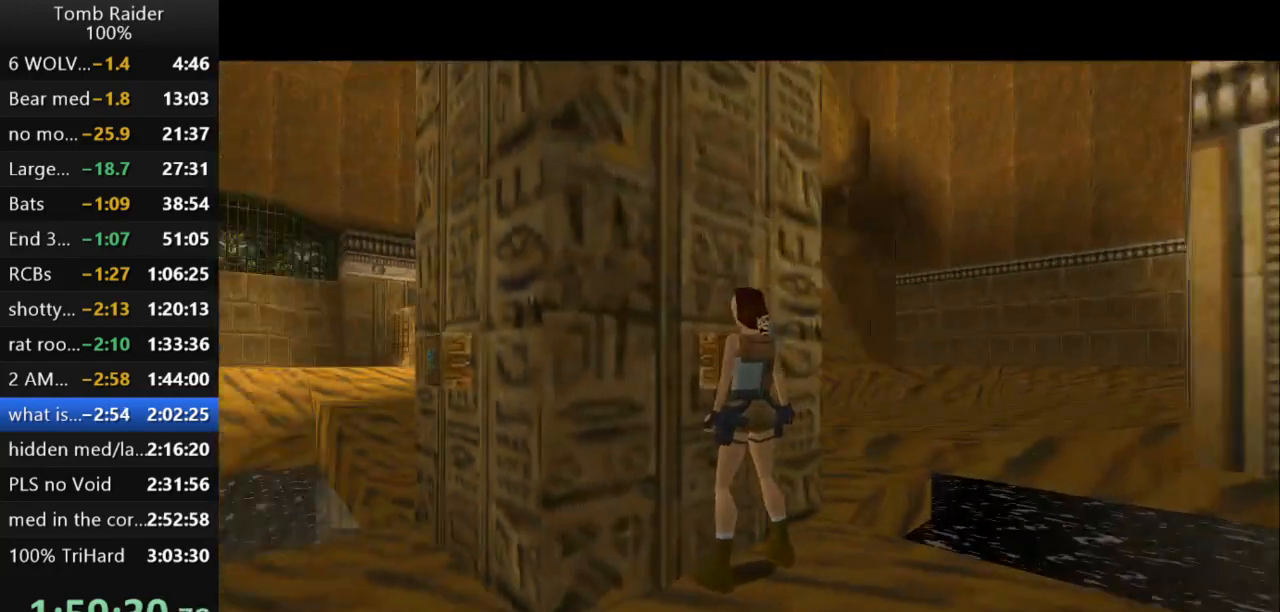
{"keys": ["down", "left"], "events": [[367, "down", "down"], [500, "left", "down"]]}